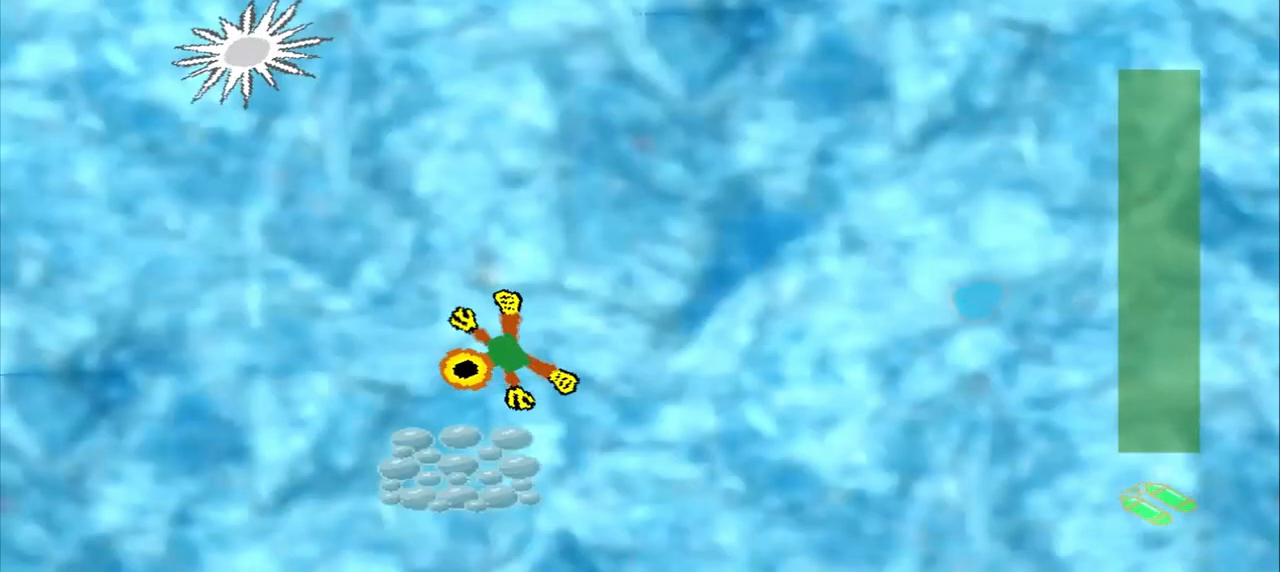
Gameplay with a controller (PlayStation layout); each line is a JSON object with the inputs held at the frame after it. "events" lists button and stick changes between this image and that frame as [ms after this image, input, new state], when the widget could be followed in between. Not read: CROSS L2 L3 R2 R3 right_stick.
{"buttons": [], "left_stick": "down", "events": [[167, "left_stick", "down"]]}
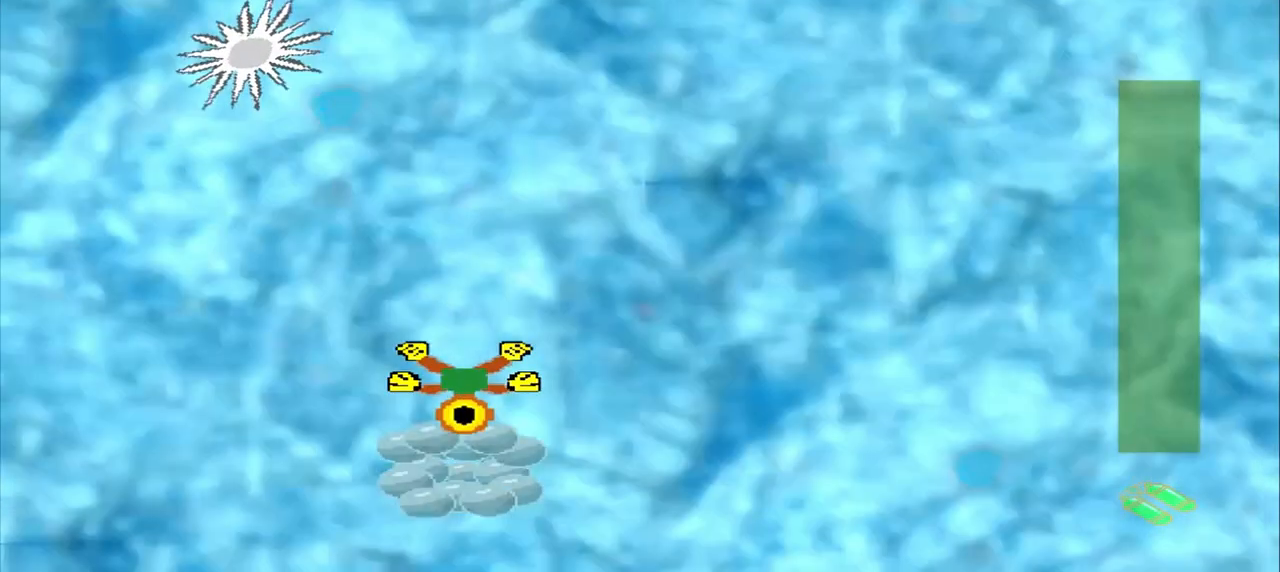
{"buttons": [], "left_stick": "up-right", "events": [[208, "left_stick", "center"], [375, "left_stick", "up-right"]]}
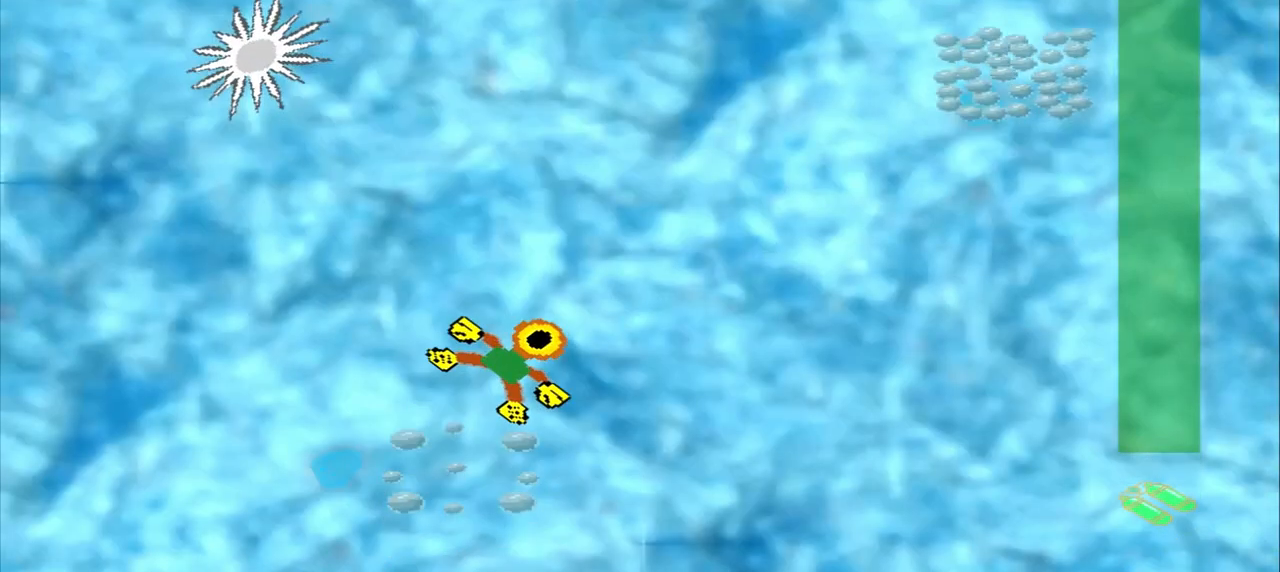
{"buttons": [], "left_stick": "up-right", "events": []}
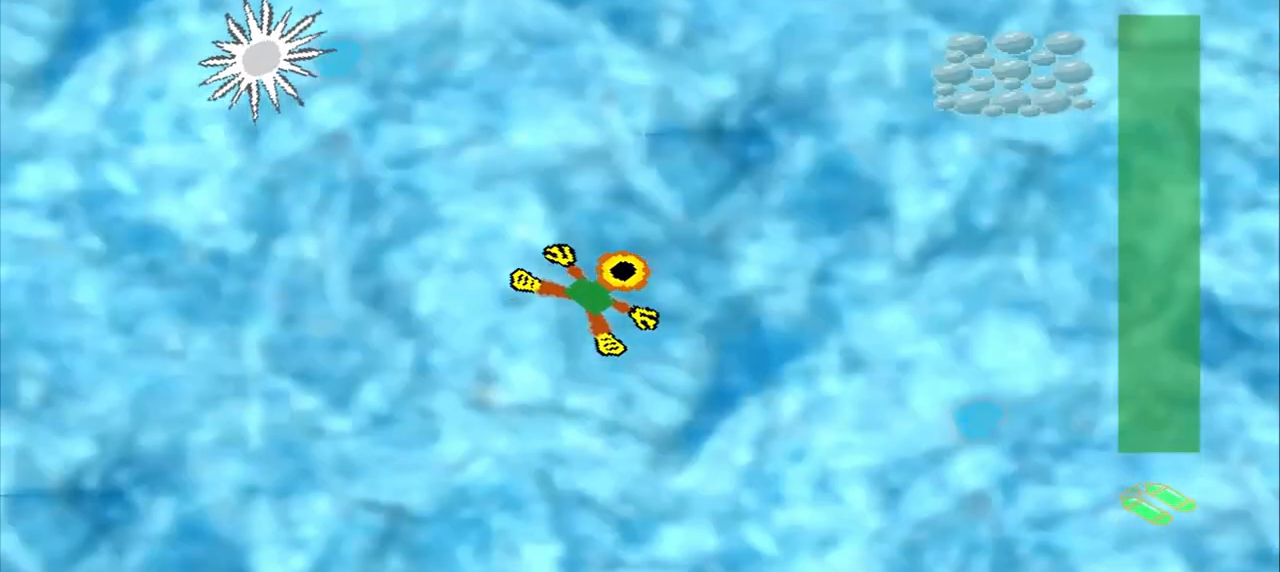
{"buttons": [], "left_stick": "up-right", "events": []}
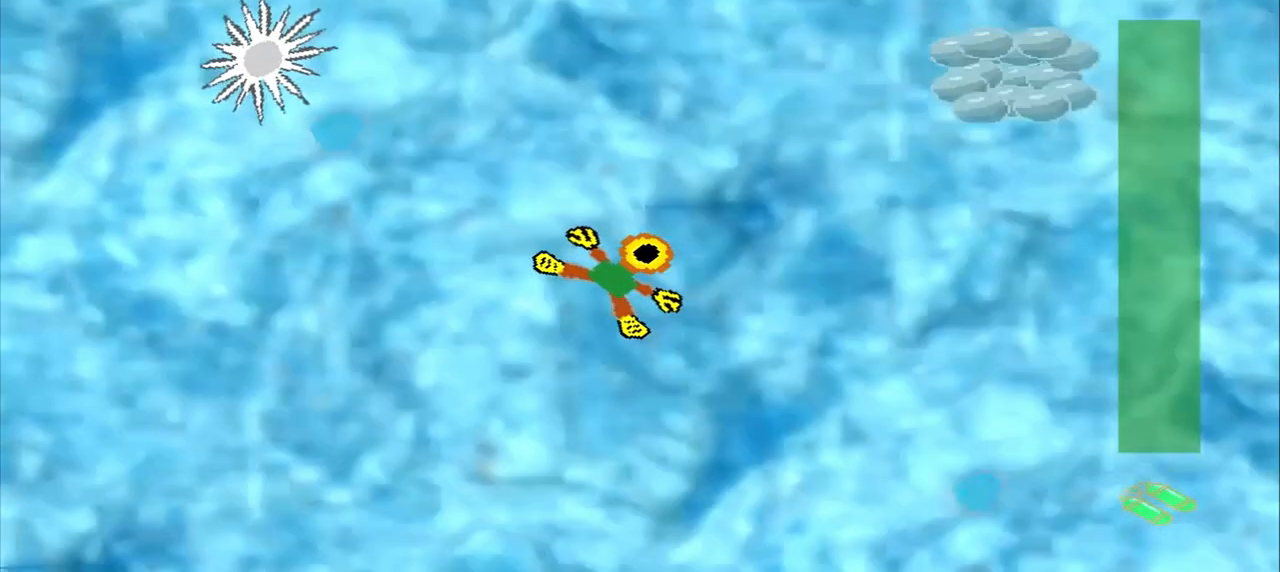
{"buttons": [], "left_stick": "up-right", "events": []}
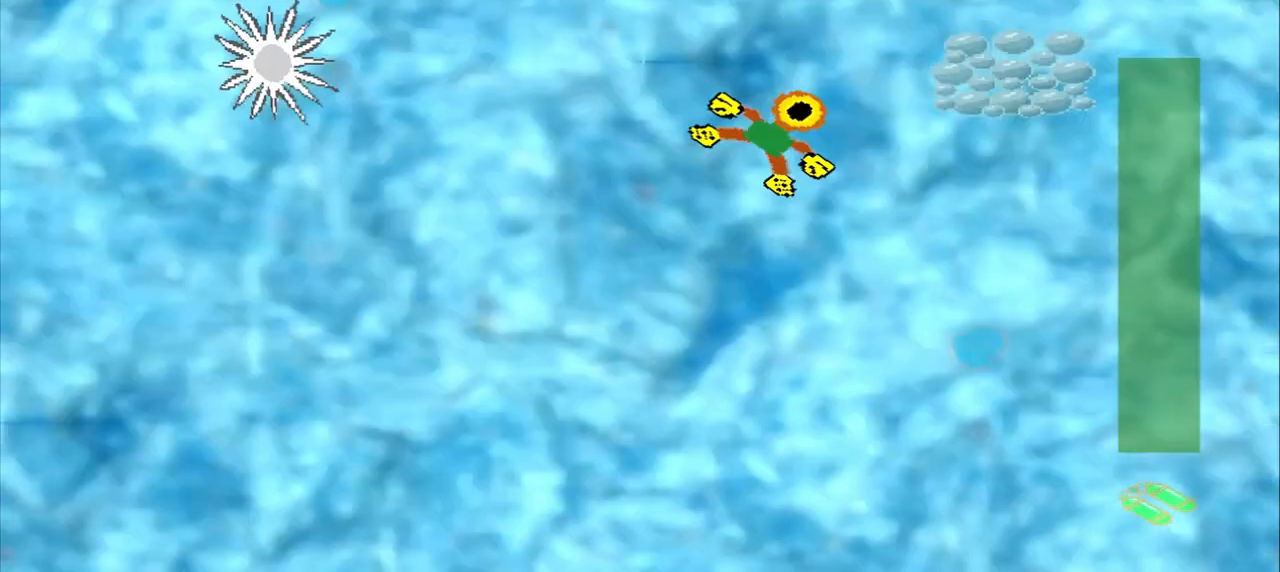
{"buttons": [], "left_stick": "down-right", "events": [[208, "left_stick", "right"], [375, "left_stick", "center"], [500, "left_stick", "down-right"]]}
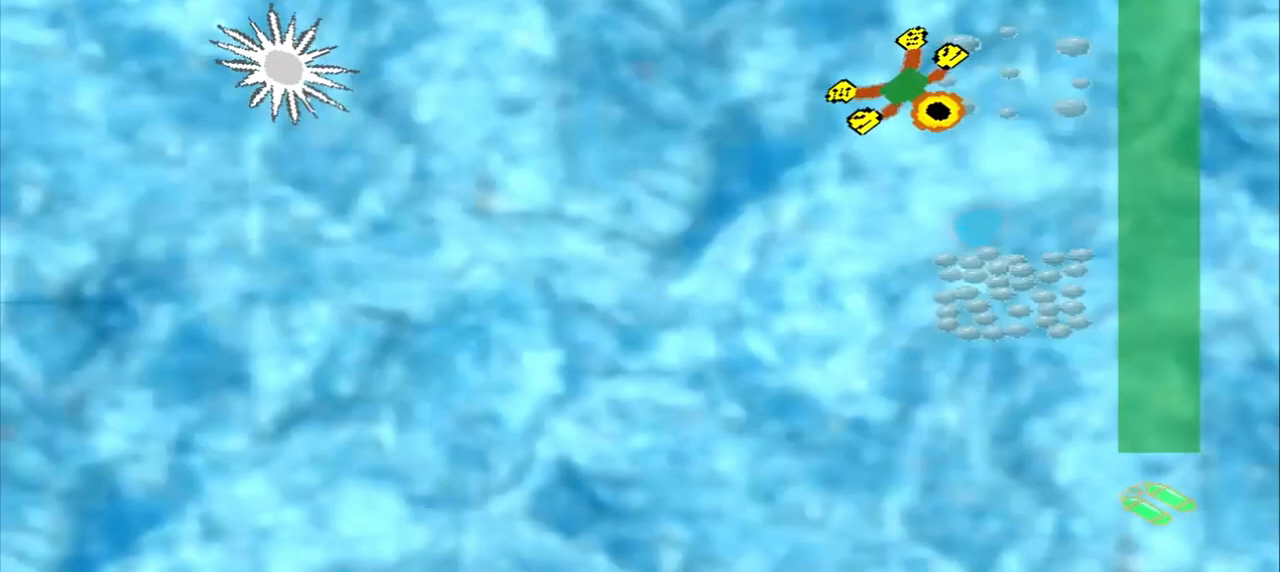
{"buttons": [], "left_stick": "down-right", "events": []}
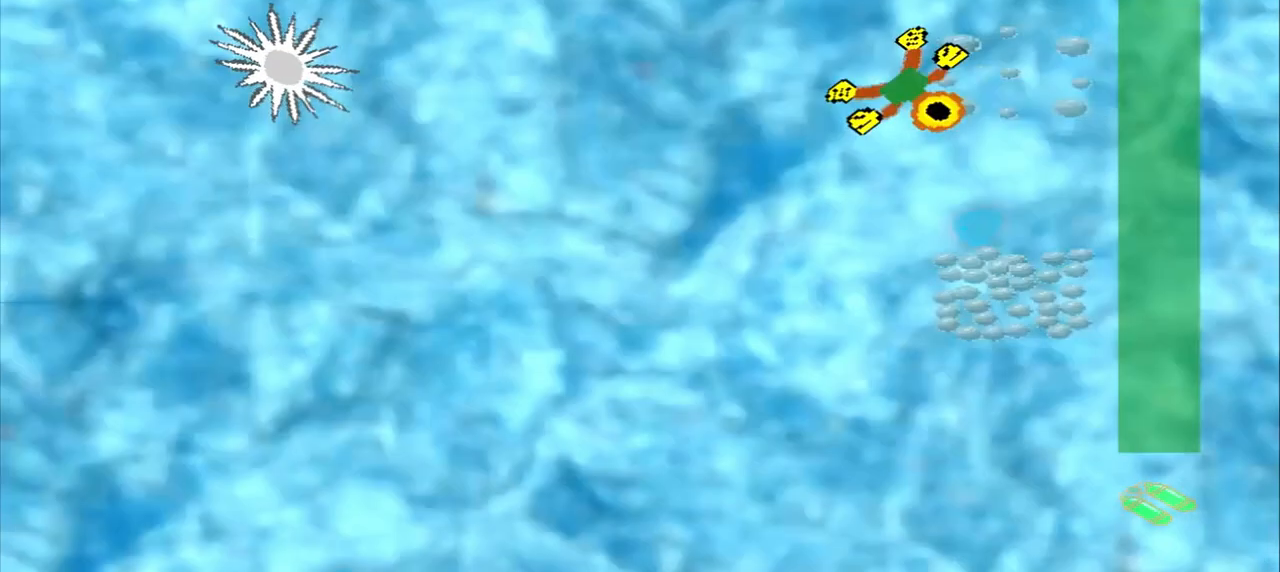
{"buttons": [], "left_stick": "down-right", "events": []}
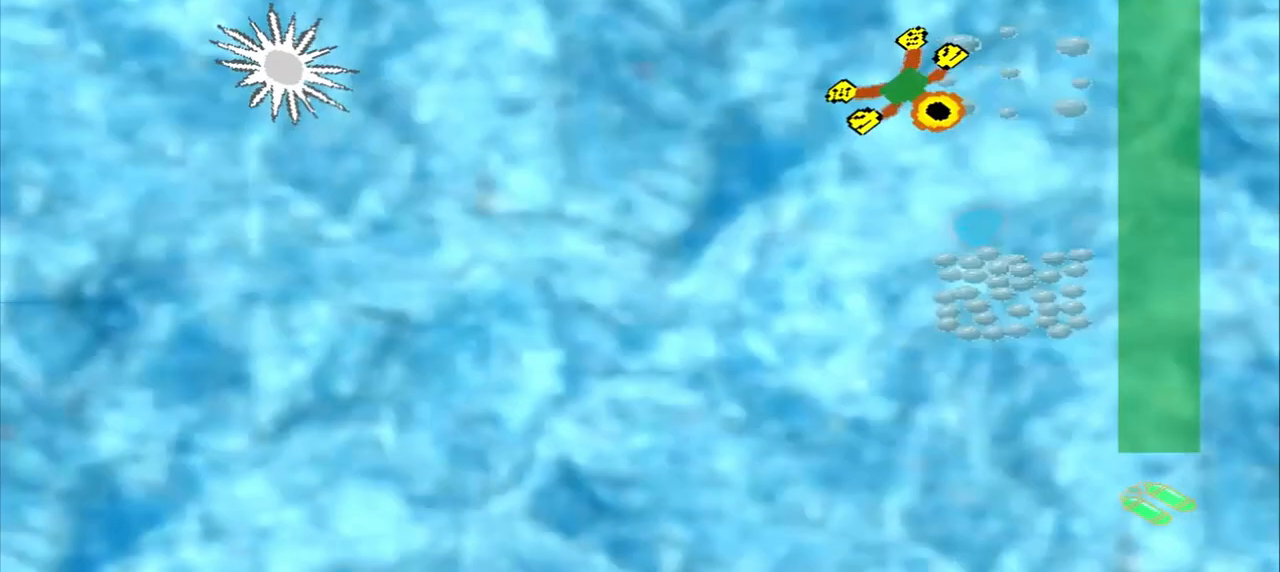
{"buttons": [], "left_stick": "down-right", "events": []}
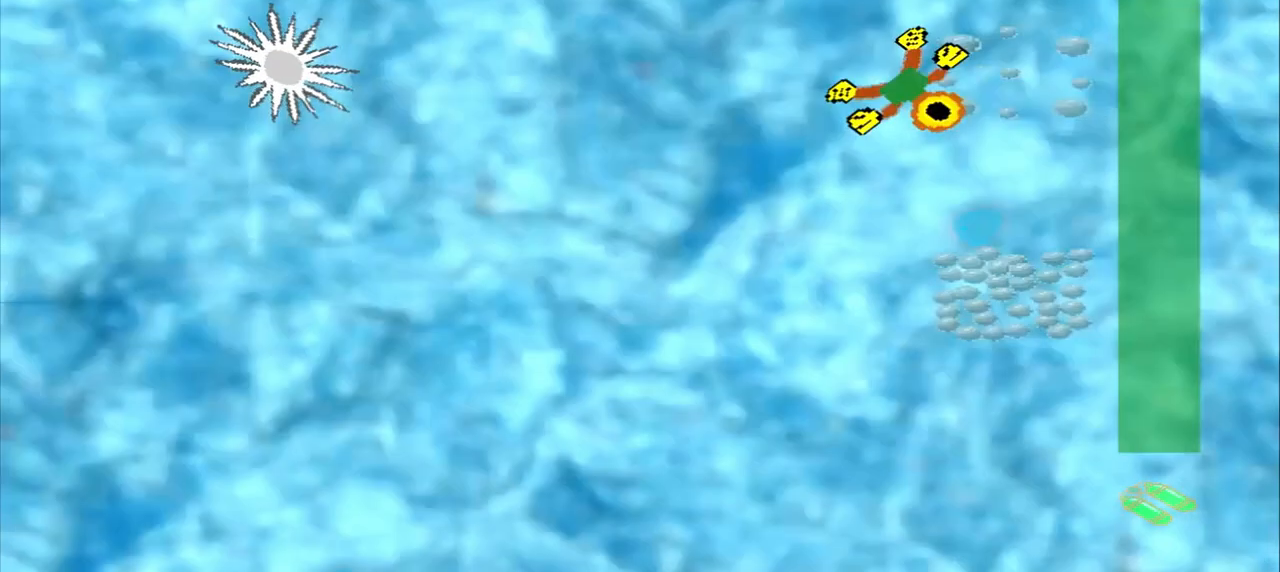
{"buttons": [], "left_stick": "down-left", "events": [[292, "left_stick", "down-left"]]}
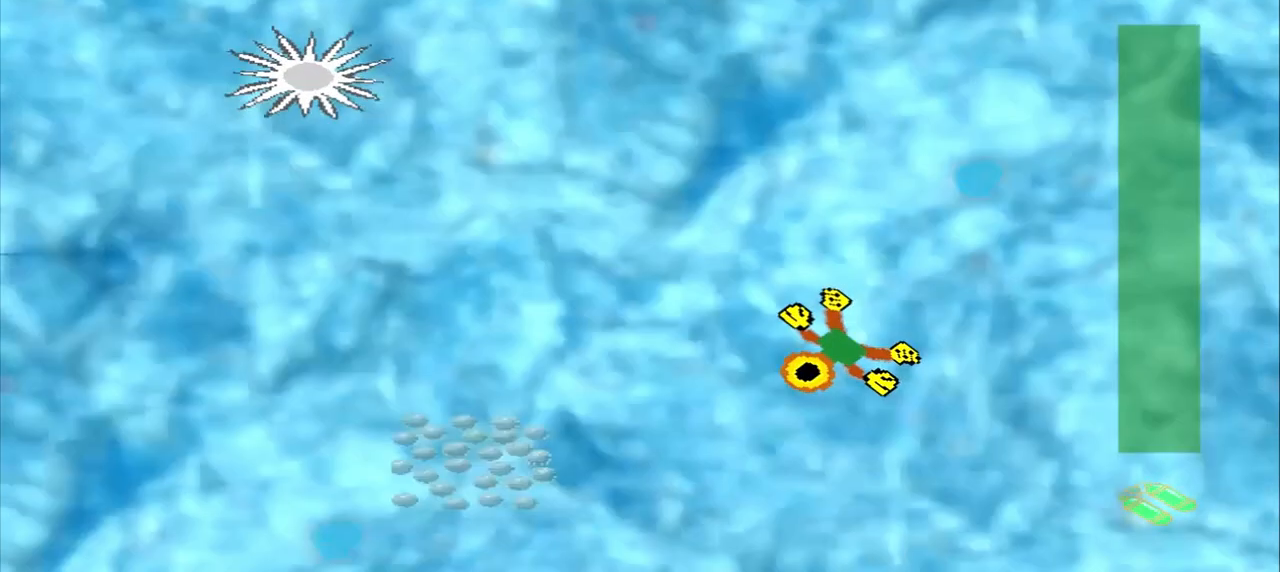
{"buttons": [], "left_stick": "down-left", "events": []}
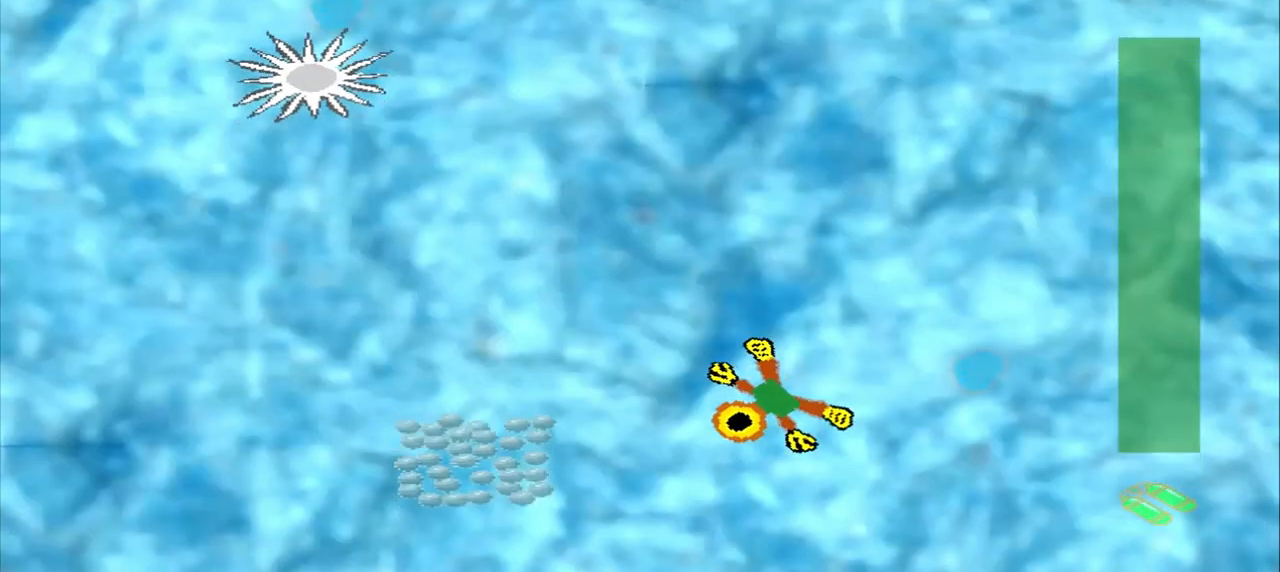
{"buttons": [], "left_stick": "down-left", "events": []}
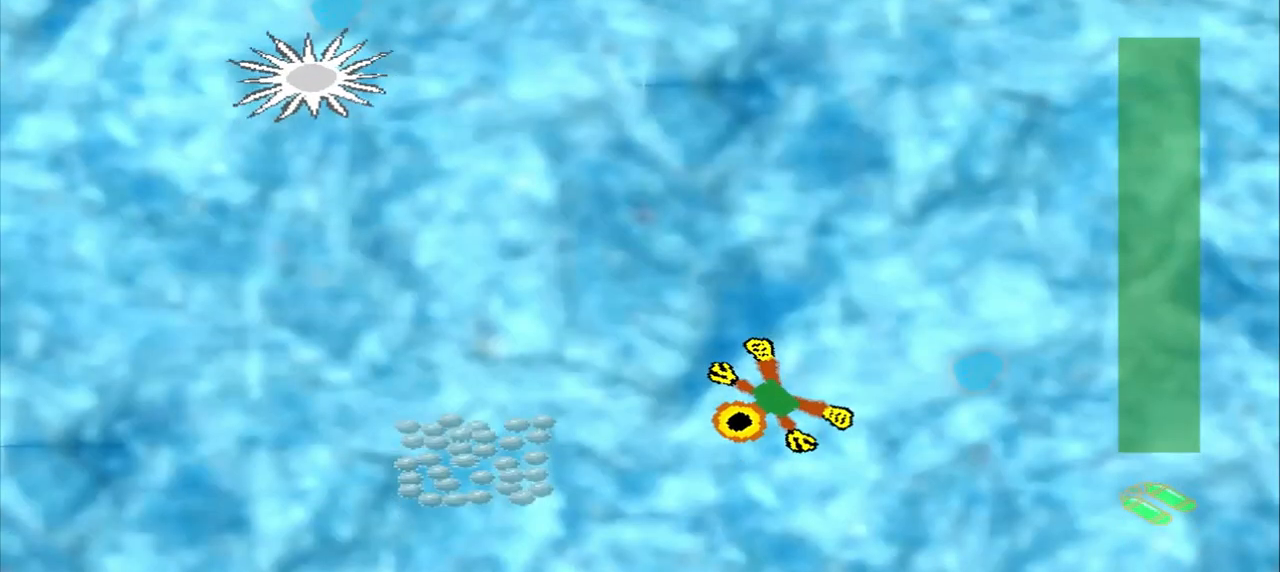
{"buttons": [], "left_stick": "up-left", "events": [[417, "left_stick", "up-left"]]}
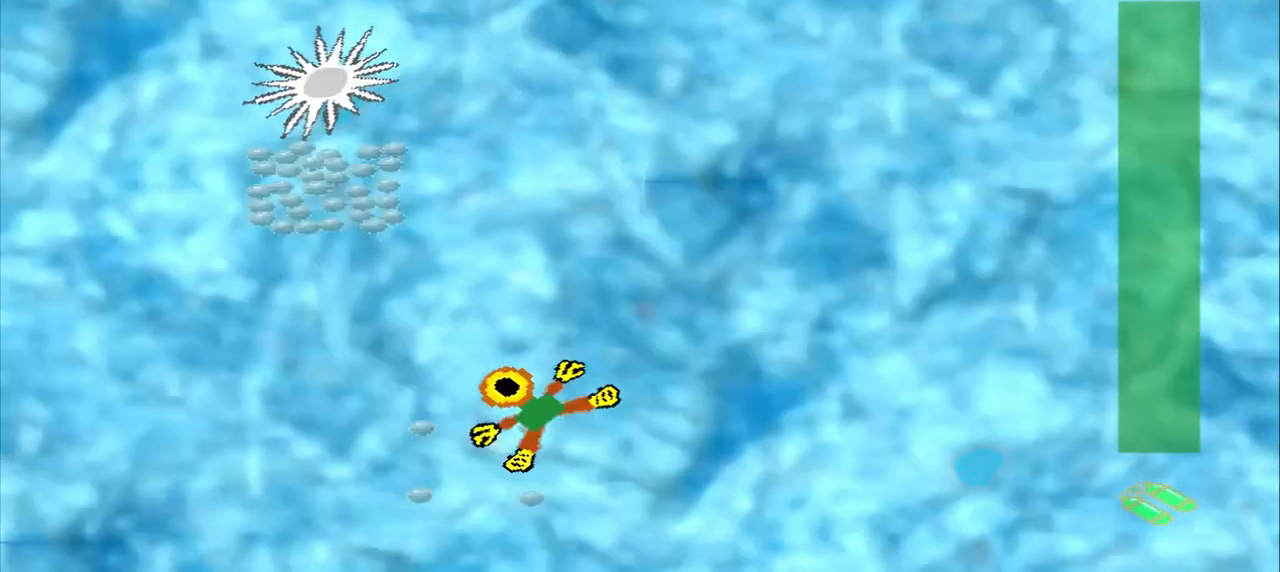
{"buttons": [], "left_stick": "up-left", "events": []}
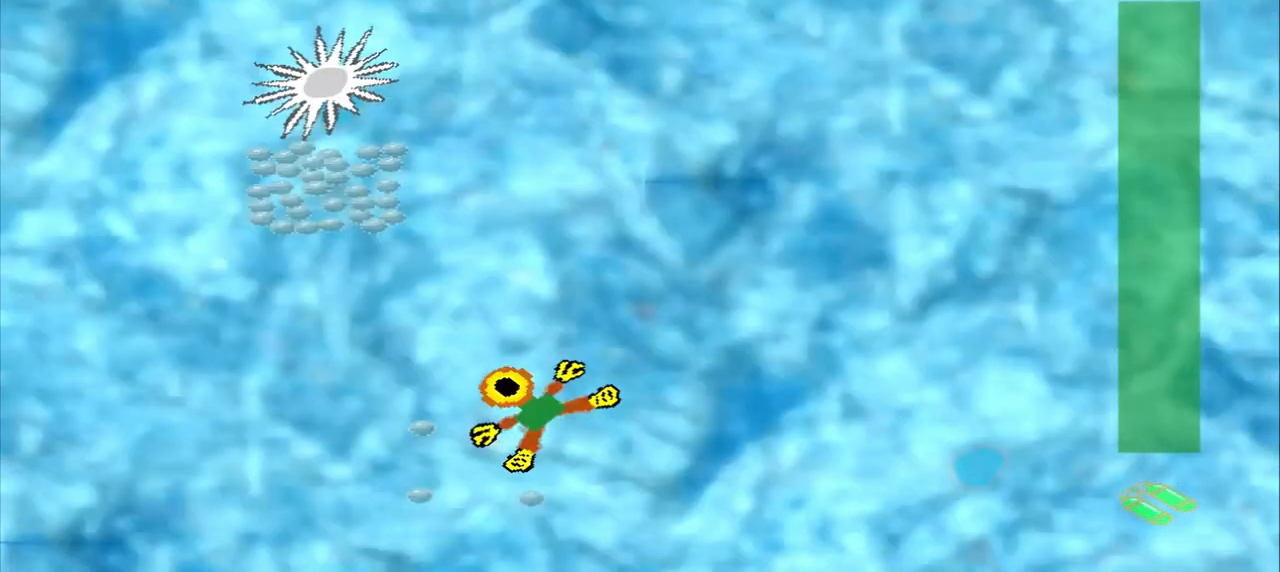
{"buttons": [], "left_stick": "down-right", "events": [[83, "DPAD_DOWN", "down"], [167, "DPAD_DOWN", "up"], [250, "left_stick", "center"], [417, "left_stick", "down-right"]]}
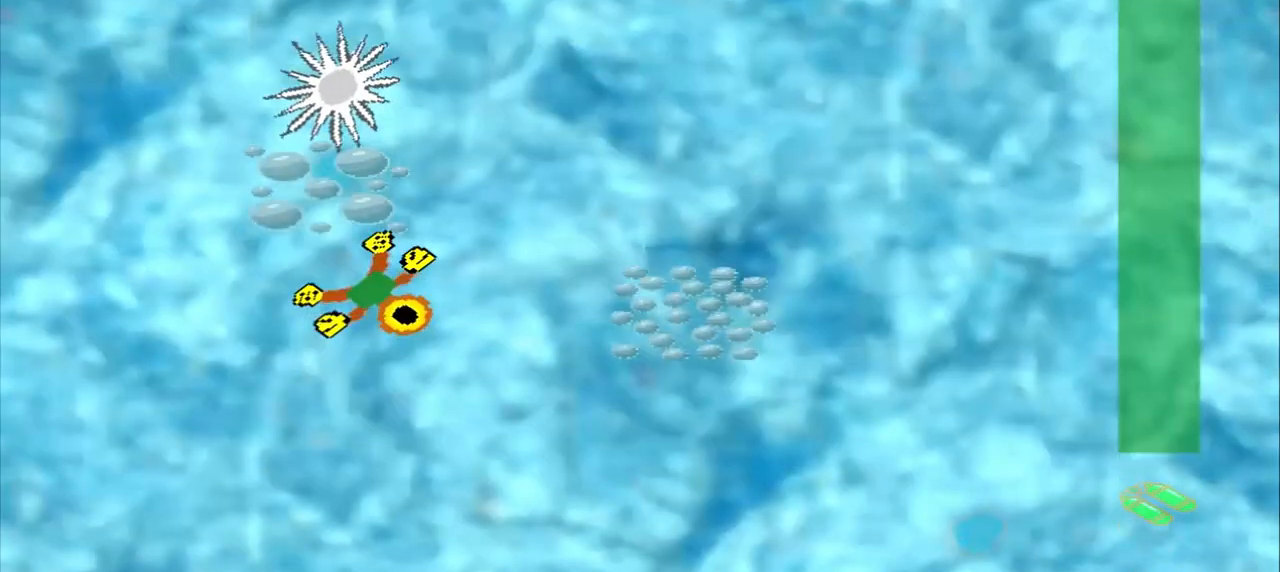
{"buttons": [], "left_stick": "right", "events": [[208, "left_stick", "right"]]}
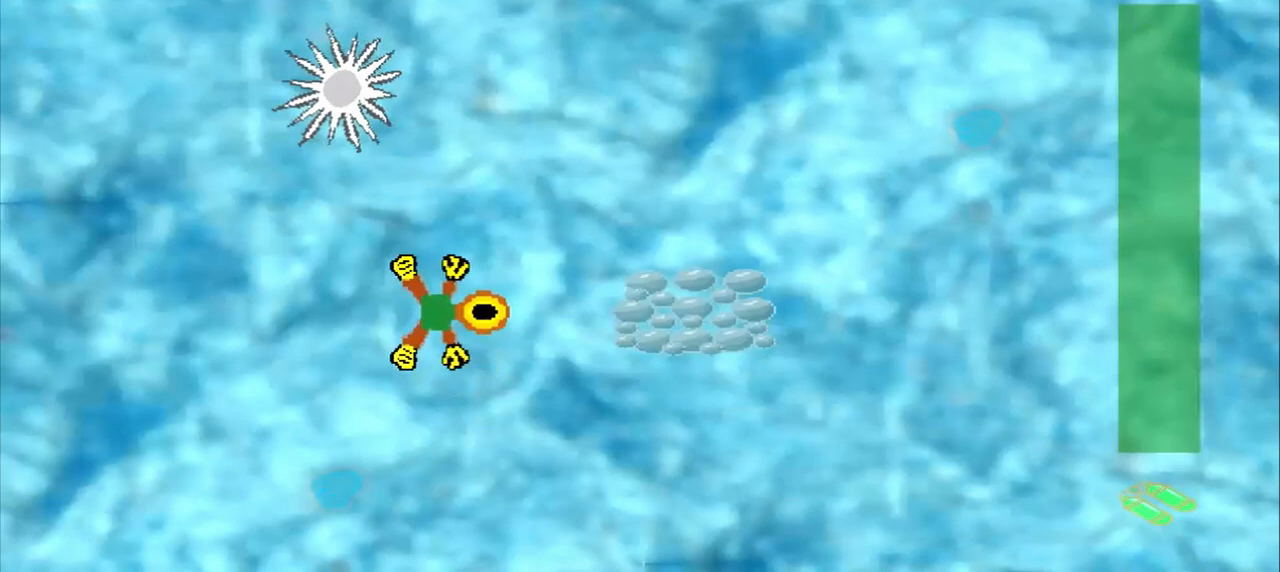
{"buttons": [], "left_stick": "right", "events": []}
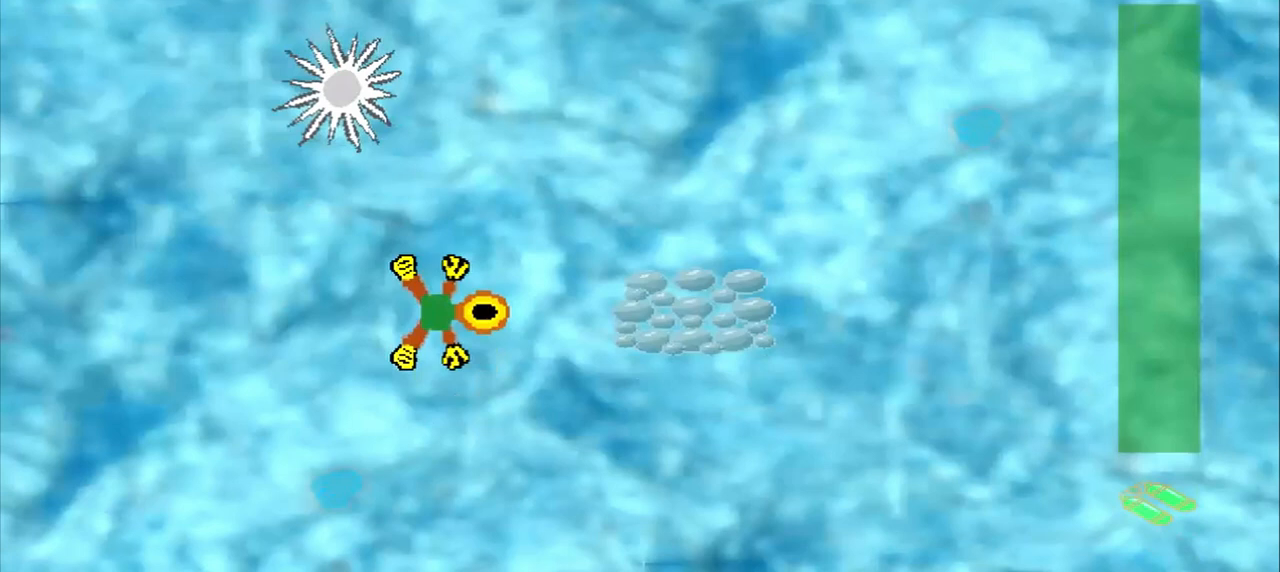
{"buttons": [], "left_stick": "right", "events": []}
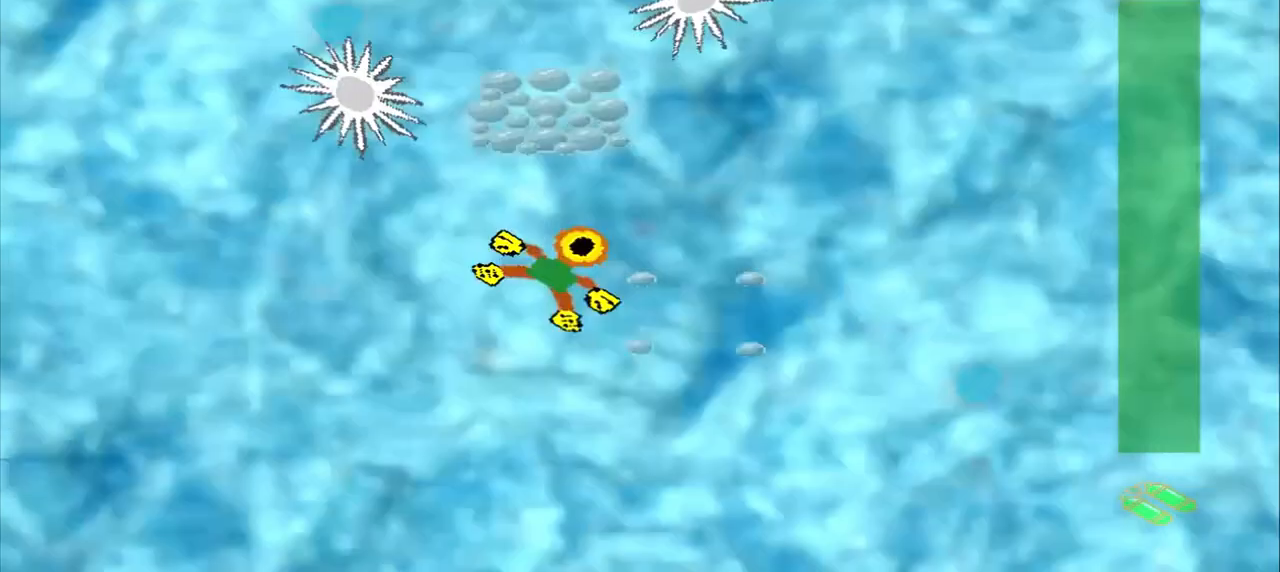
{"buttons": [], "left_stick": "up", "events": [[83, "left_stick", "up"]]}
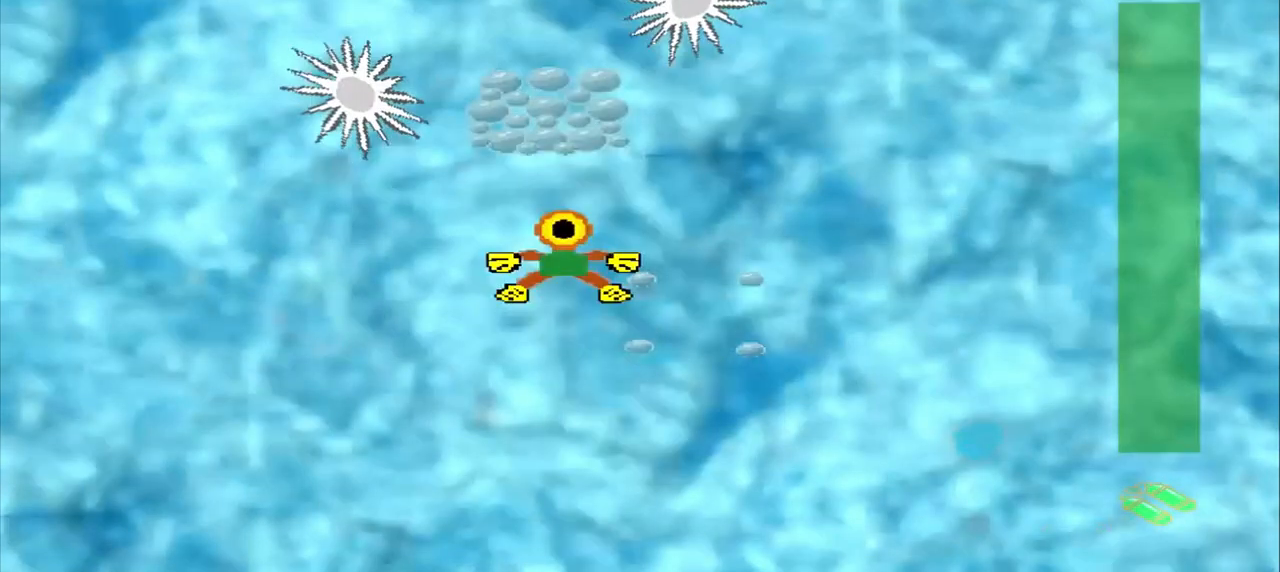
{"buttons": [], "left_stick": "down-right", "events": [[208, "left_stick", "down-right"]]}
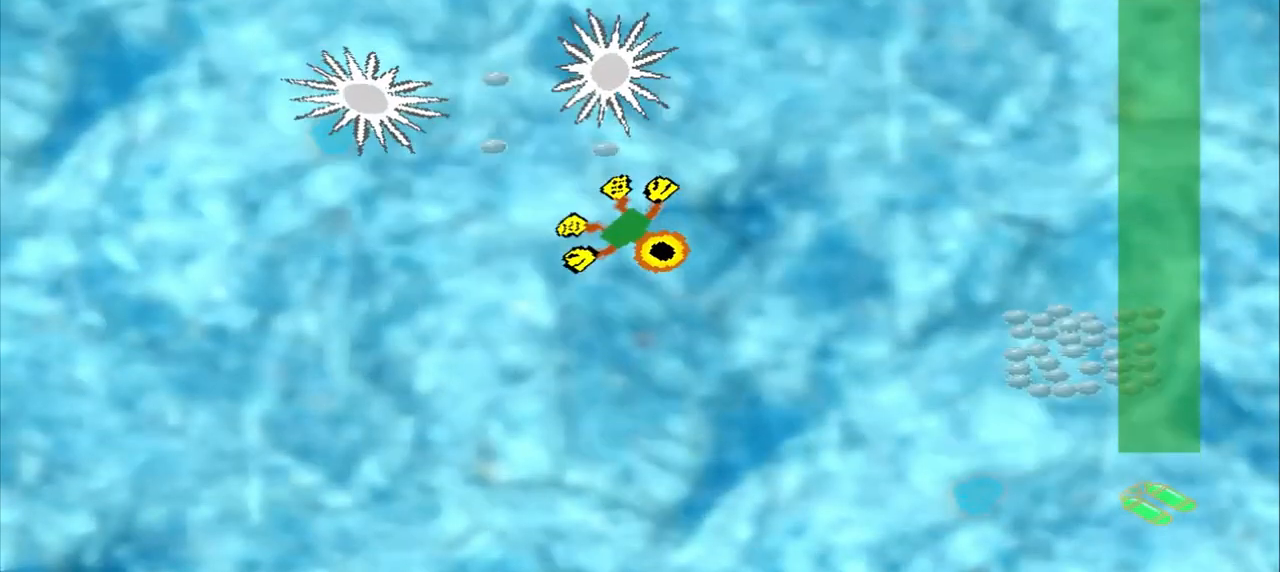
{"buttons": [], "left_stick": "down-right", "events": []}
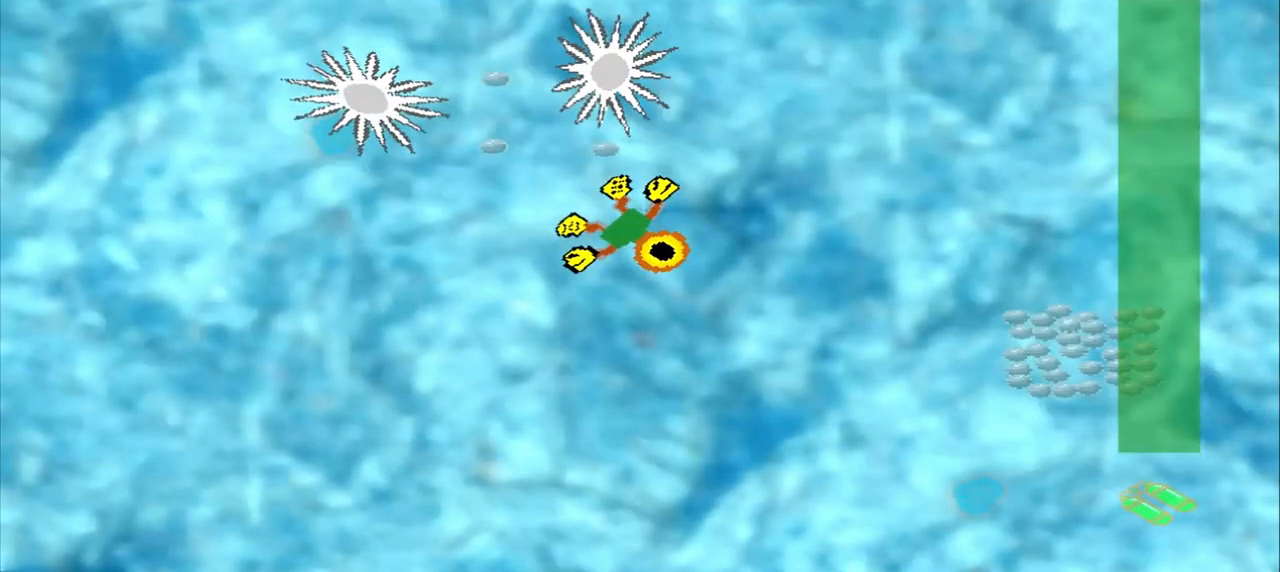
{"buttons": [], "left_stick": "down-right", "events": []}